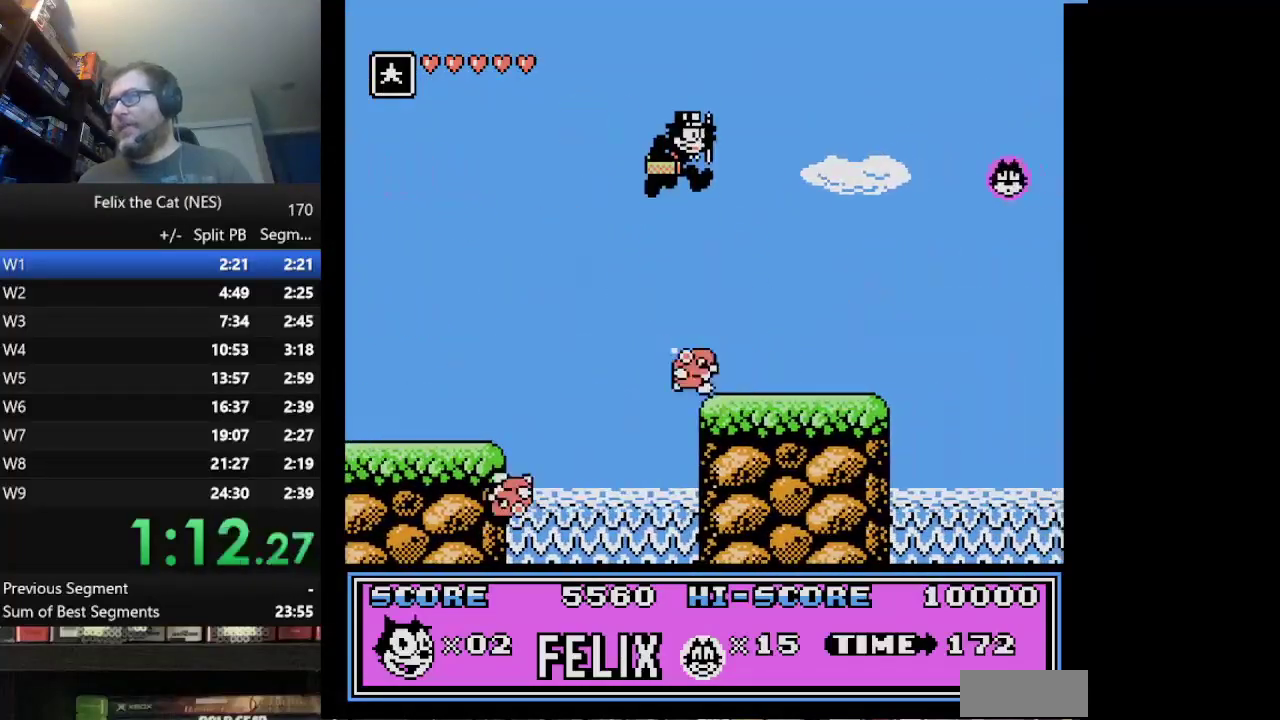
Gameplay with a controller (Nintendo layout); each line is a JSON object with the inputs held at the frame after it. "events" lists button and stick changes between this image and that frame as [ms after this image, input, new state], when the widget could be followed in between. Not read: L1 L3 R3.
{"buttons": ["A", "DPAD_RIGHT"], "events": [[500, "A", "down"]]}
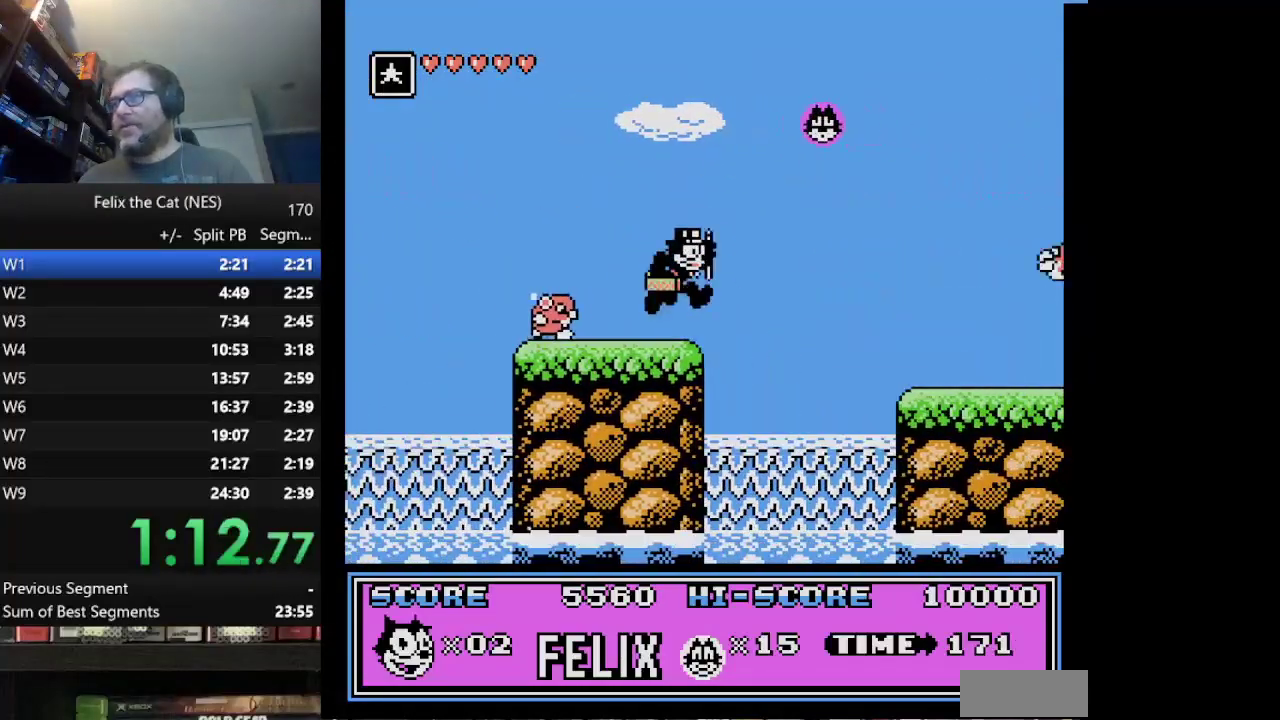
{"buttons": ["B", "DPAD_RIGHT"], "events": [[251, "A", "up"], [459, "B", "down"]]}
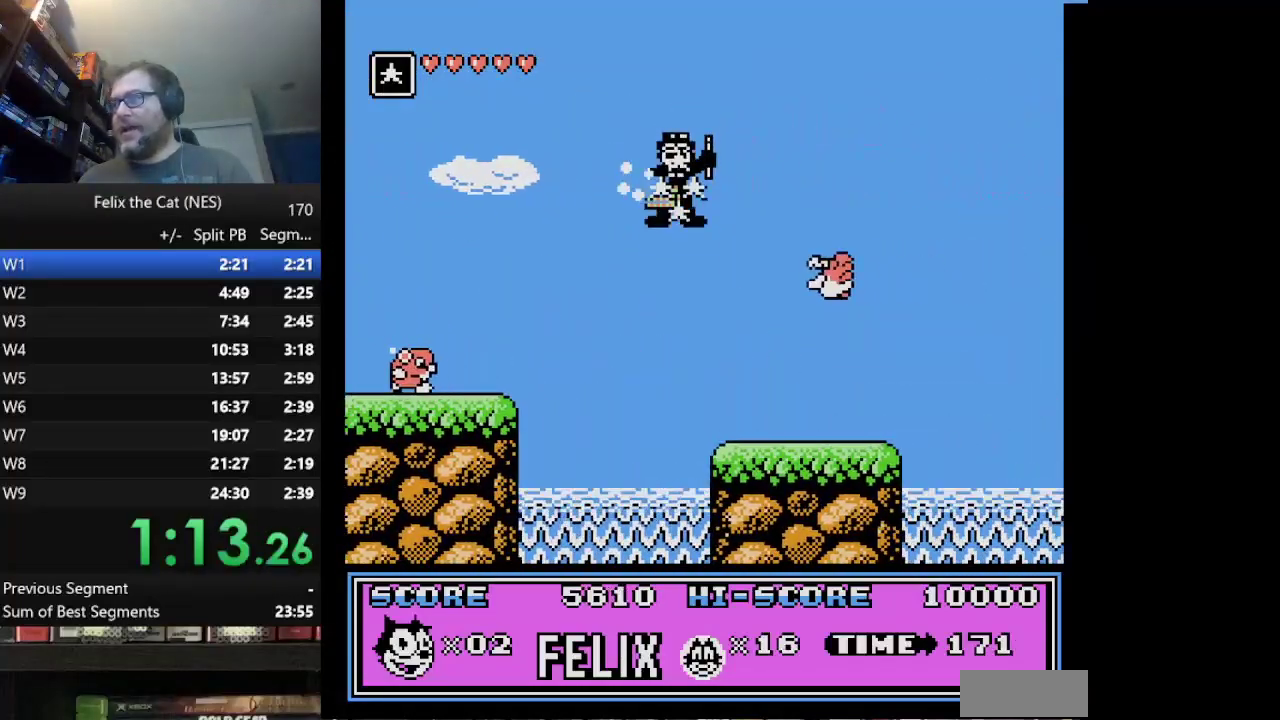
{"buttons": ["A", "DPAD_RIGHT"], "events": [[125, "B", "up"], [459, "A", "down"]]}
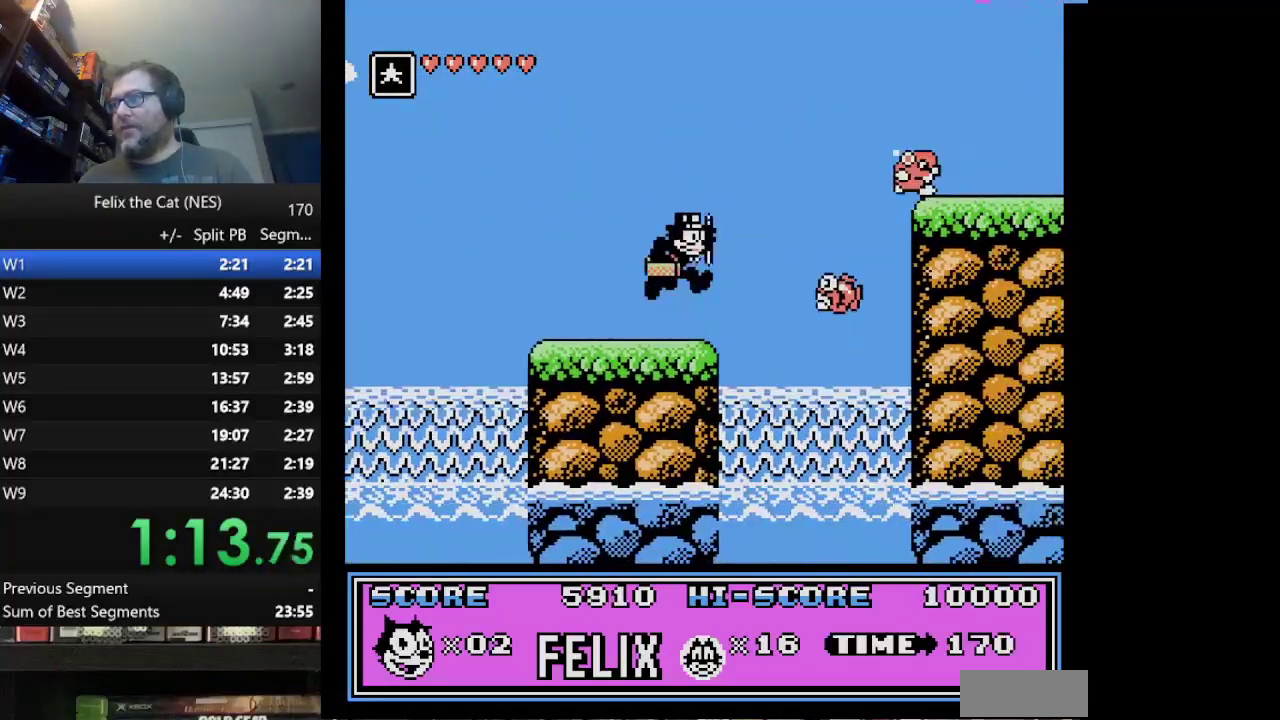
{"buttons": ["DPAD_RIGHT"], "events": [[376, "A", "up"]]}
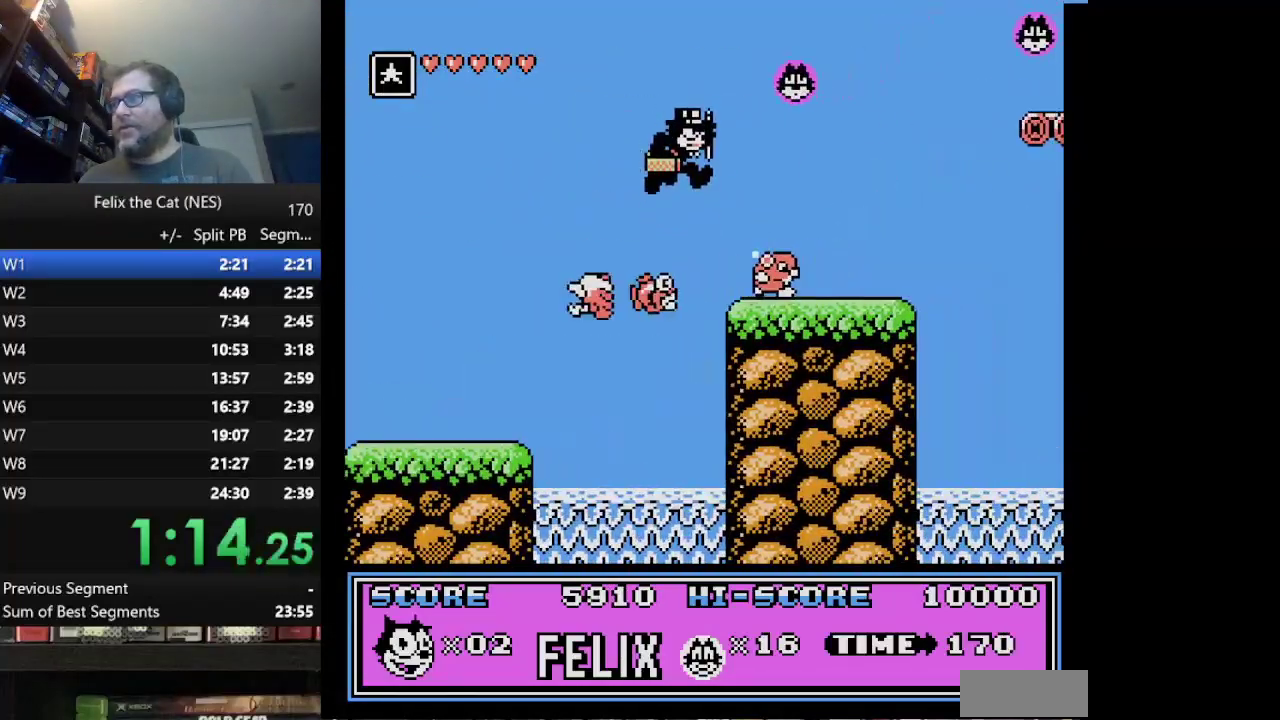
{"buttons": ["A", "DPAD_RIGHT"], "events": [[459, "A", "down"]]}
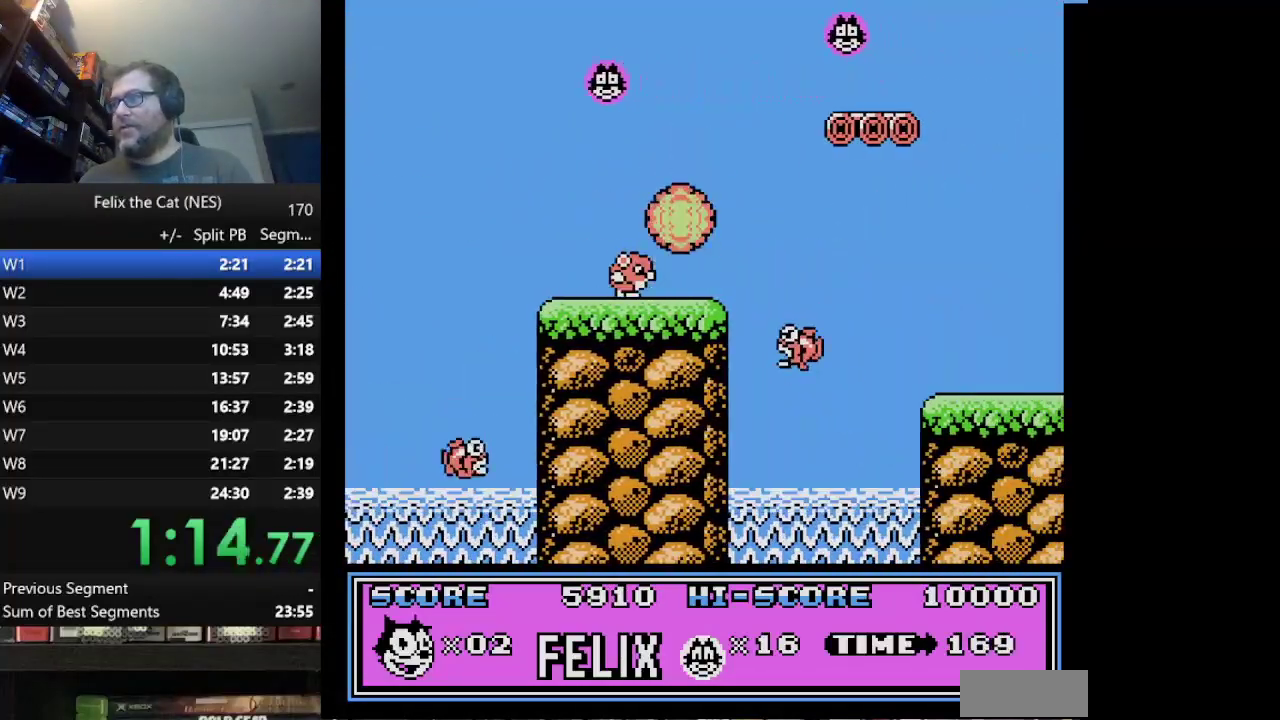
{"buttons": ["DPAD_RIGHT"], "events": [[334, "A", "up"]]}
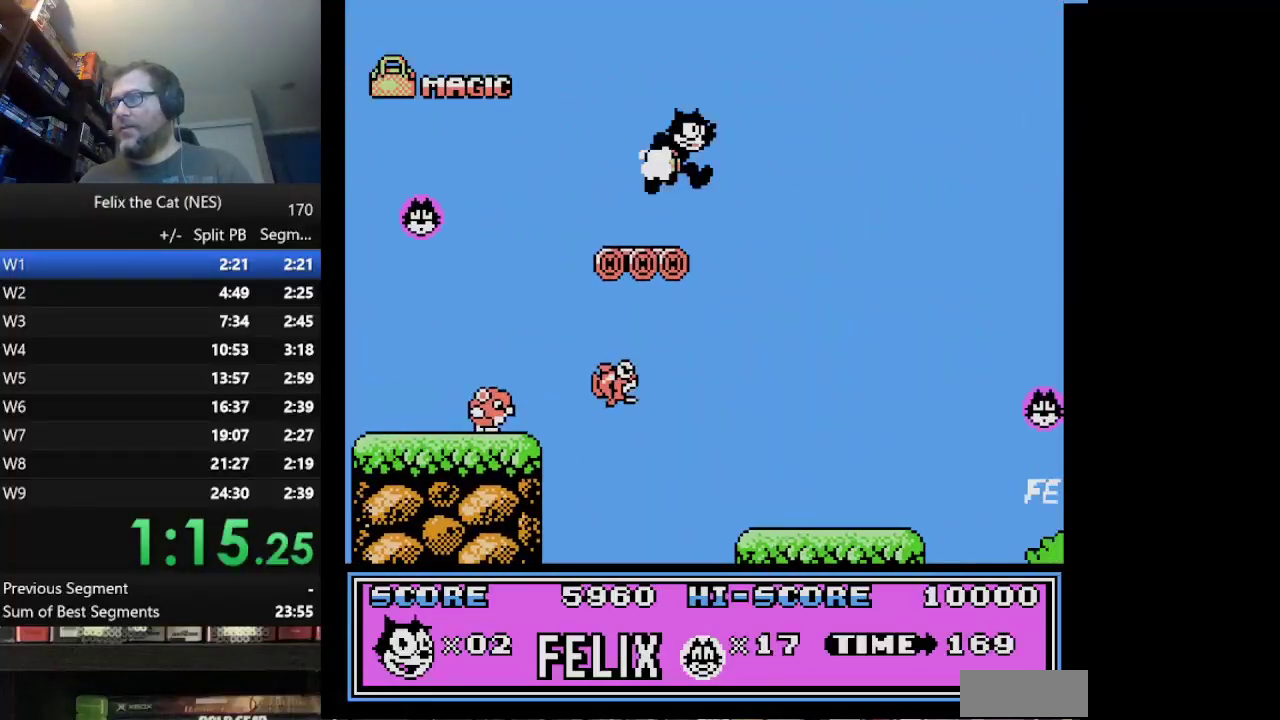
{"buttons": ["DPAD_RIGHT"], "events": []}
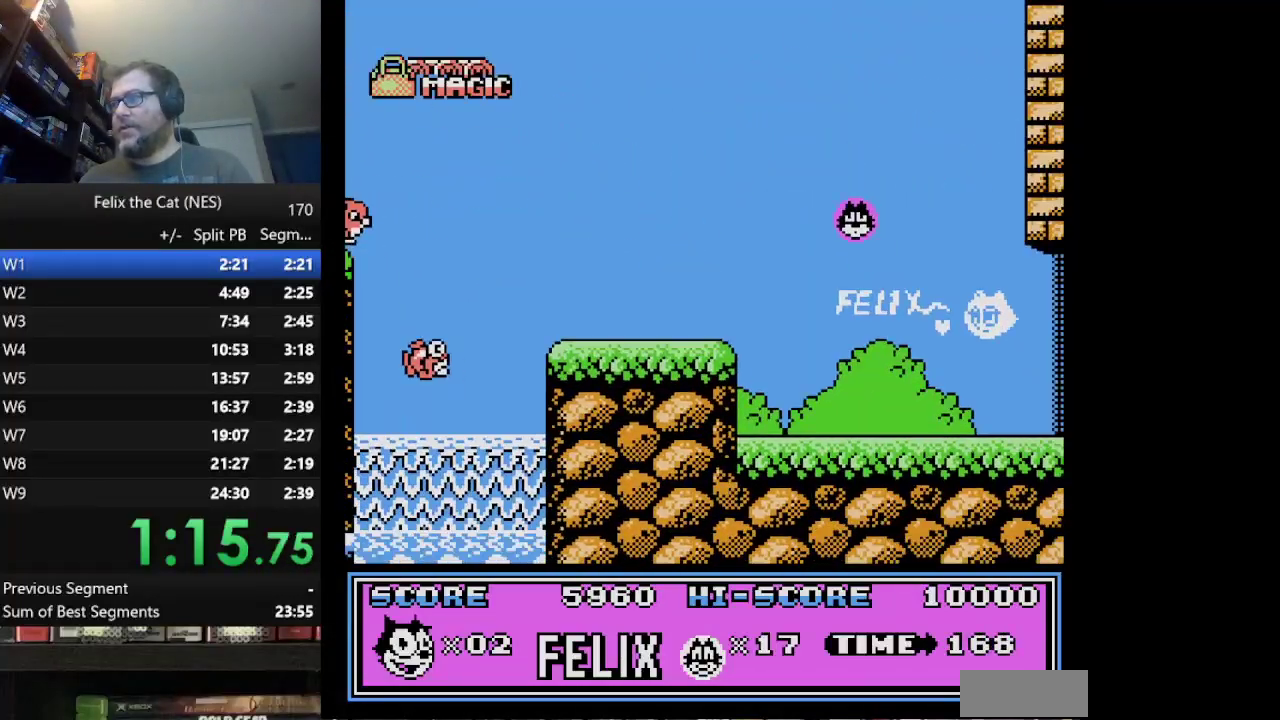
{"buttons": ["DPAD_RIGHT"], "events": [[84, "A", "down"], [209, "A", "up"]]}
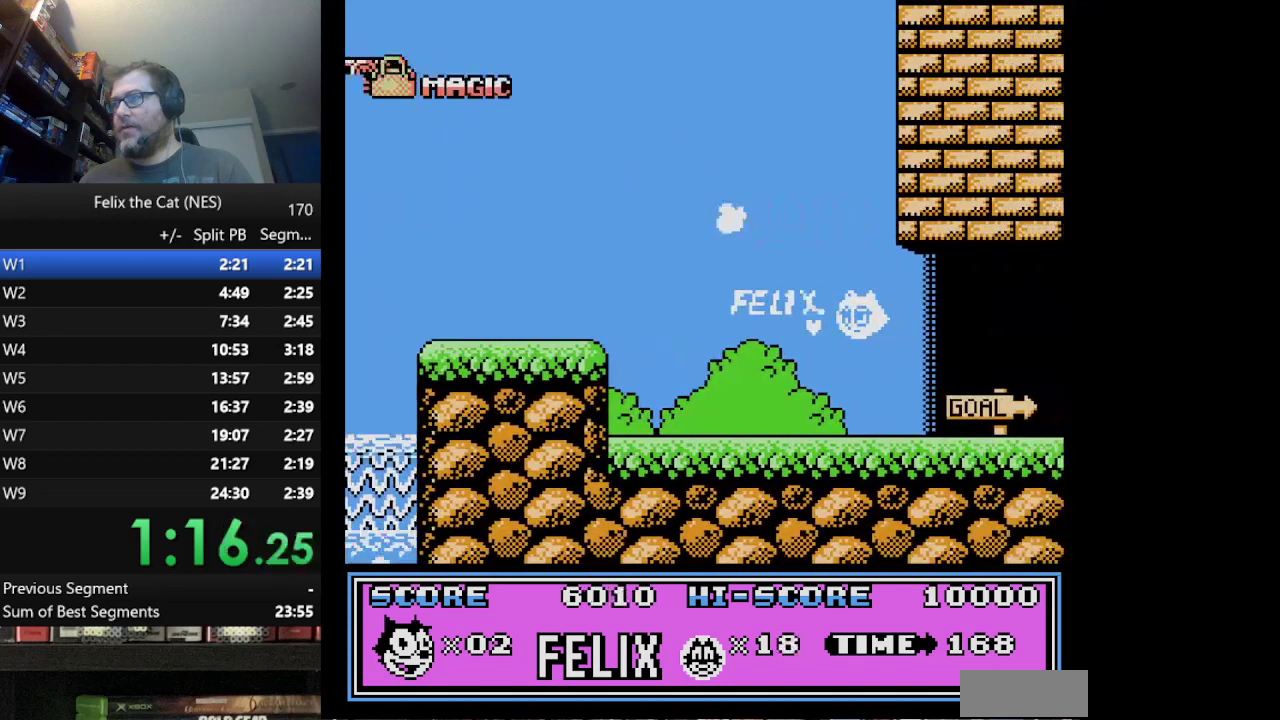
{"buttons": ["DPAD_RIGHT"], "events": []}
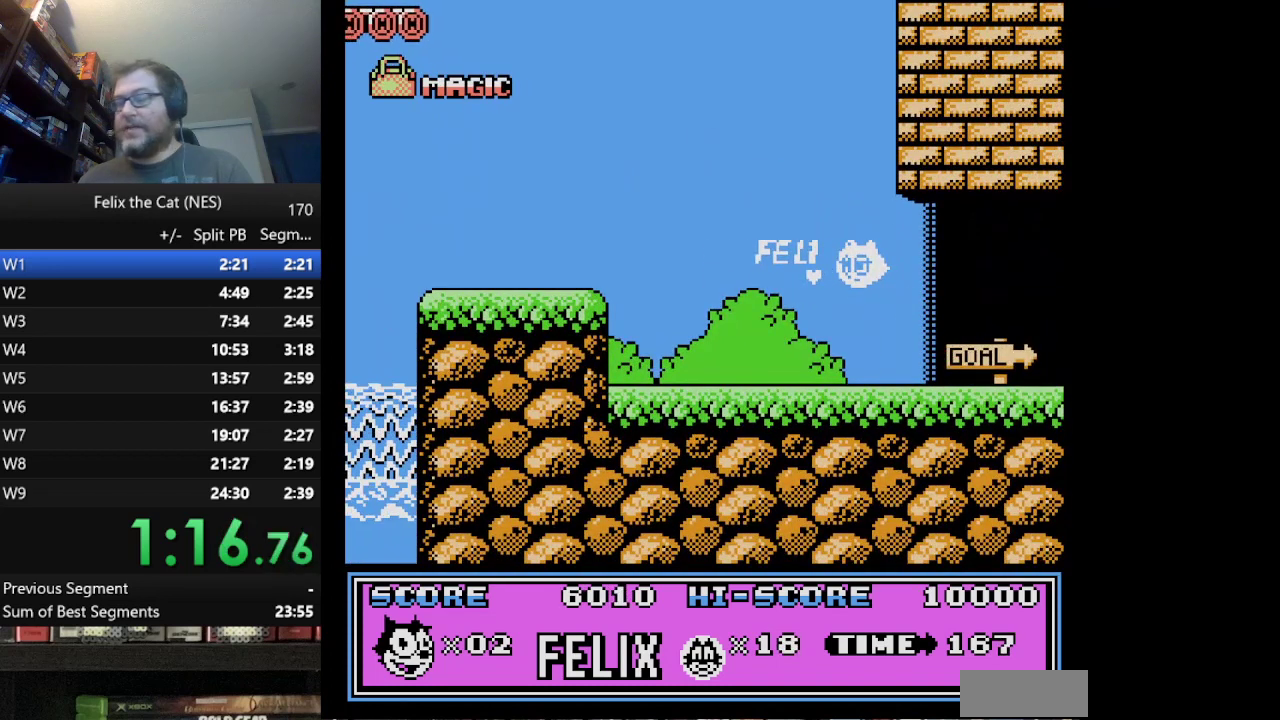
{"buttons": ["DPAD_RIGHT"], "events": []}
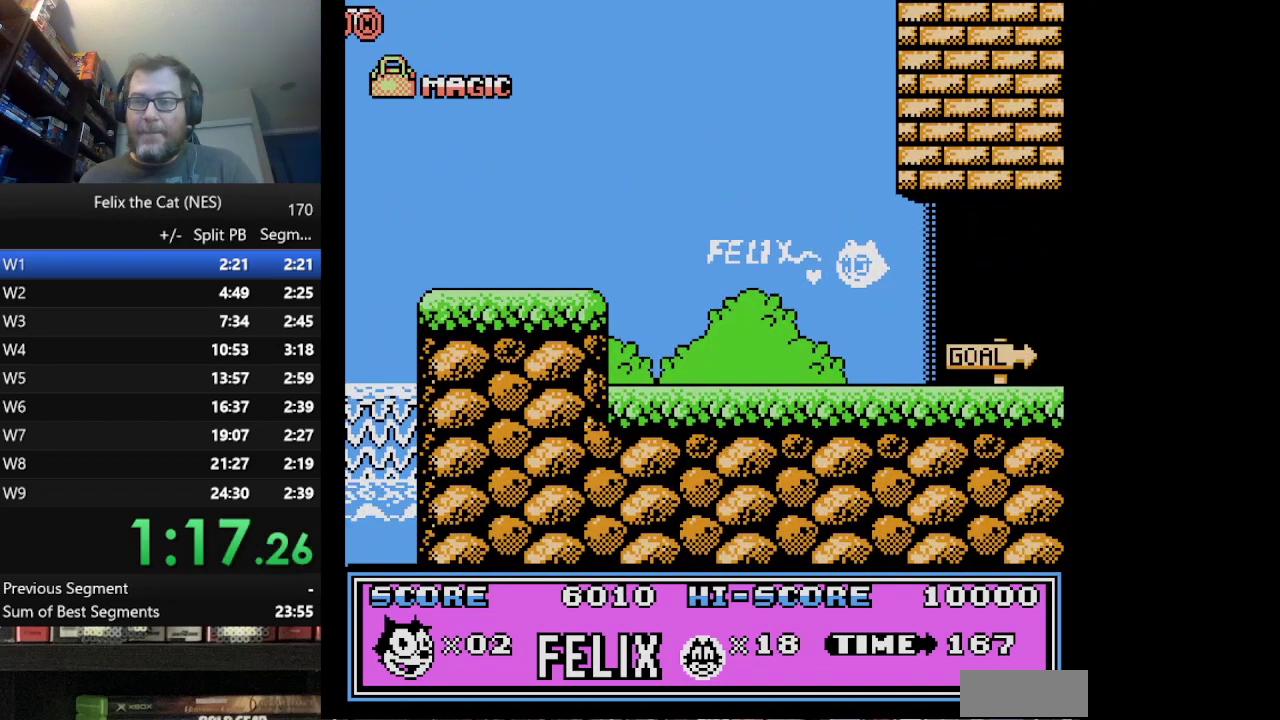
{"buttons": ["DPAD_RIGHT"], "events": []}
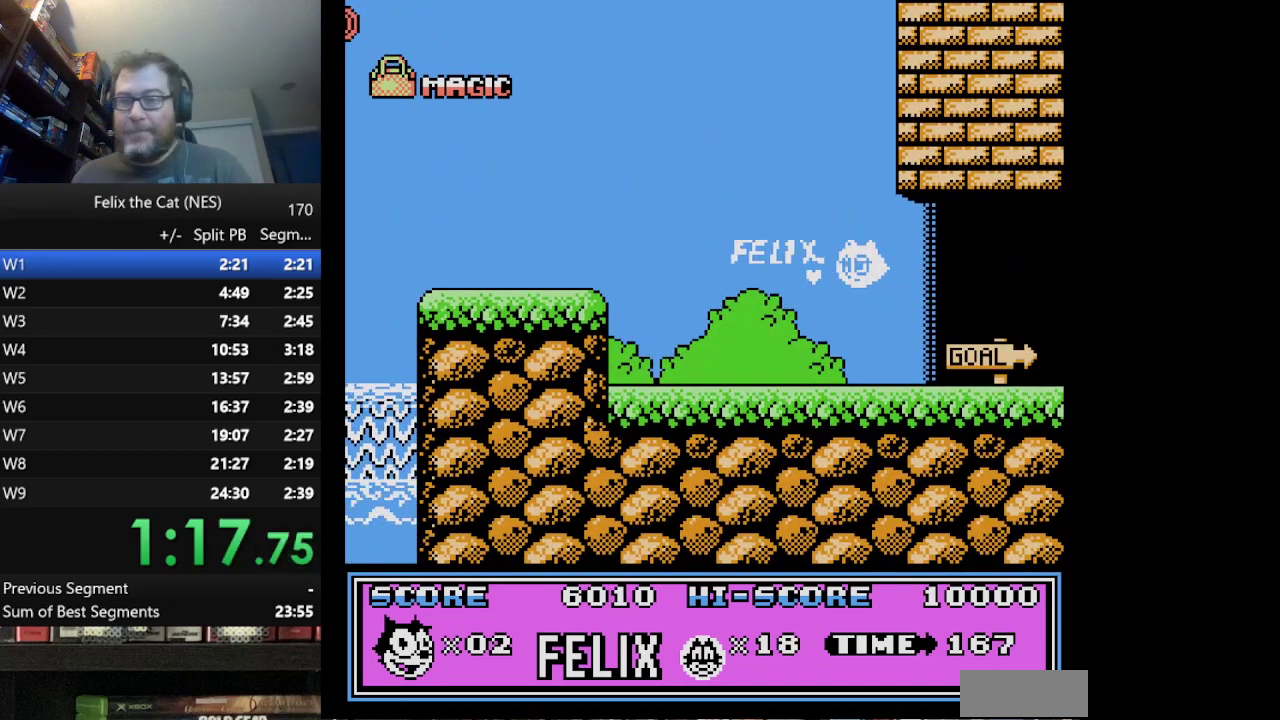
{"buttons": ["DPAD_RIGHT"], "events": []}
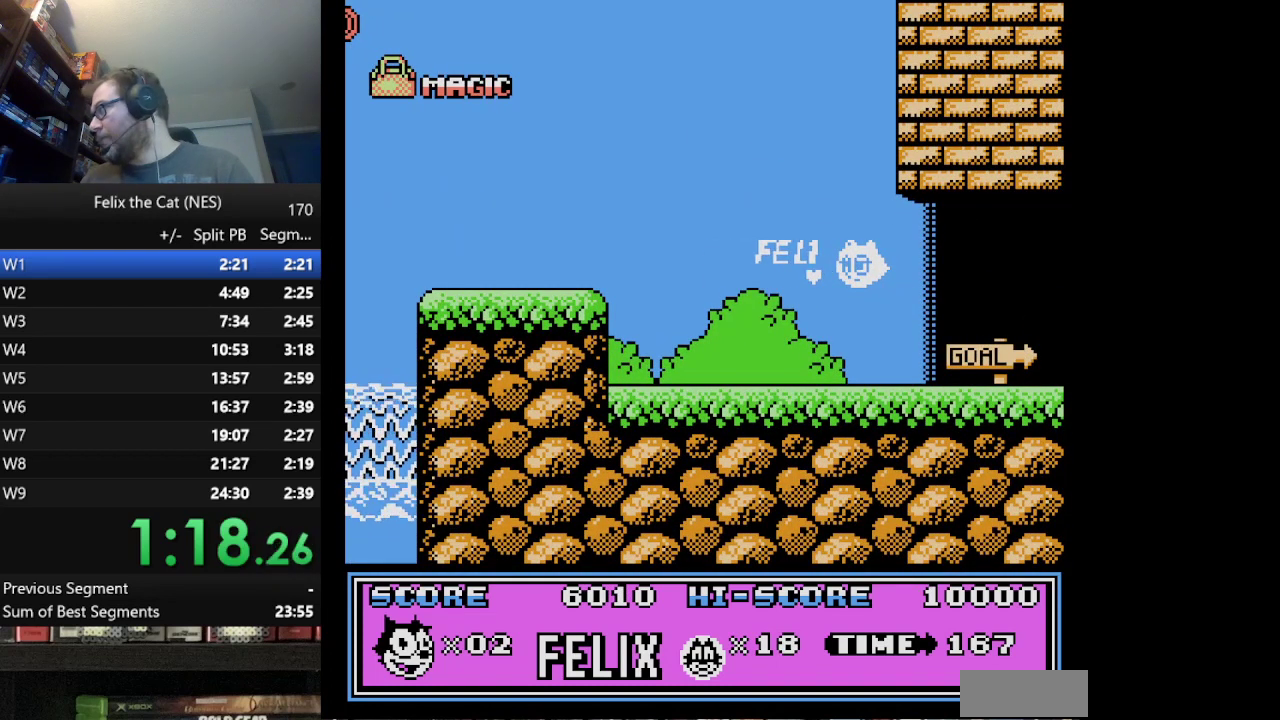
{"buttons": [], "events": [[459, "DPAD_RIGHT", "up"]]}
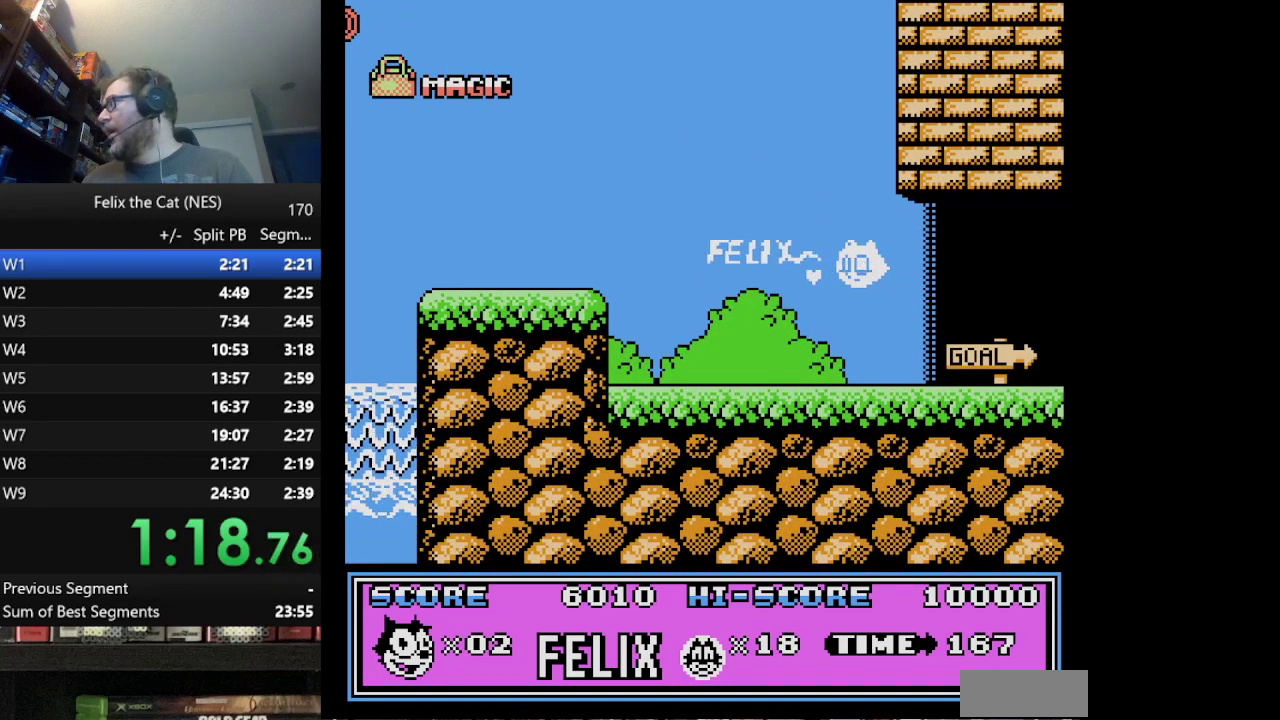
{"buttons": [], "events": []}
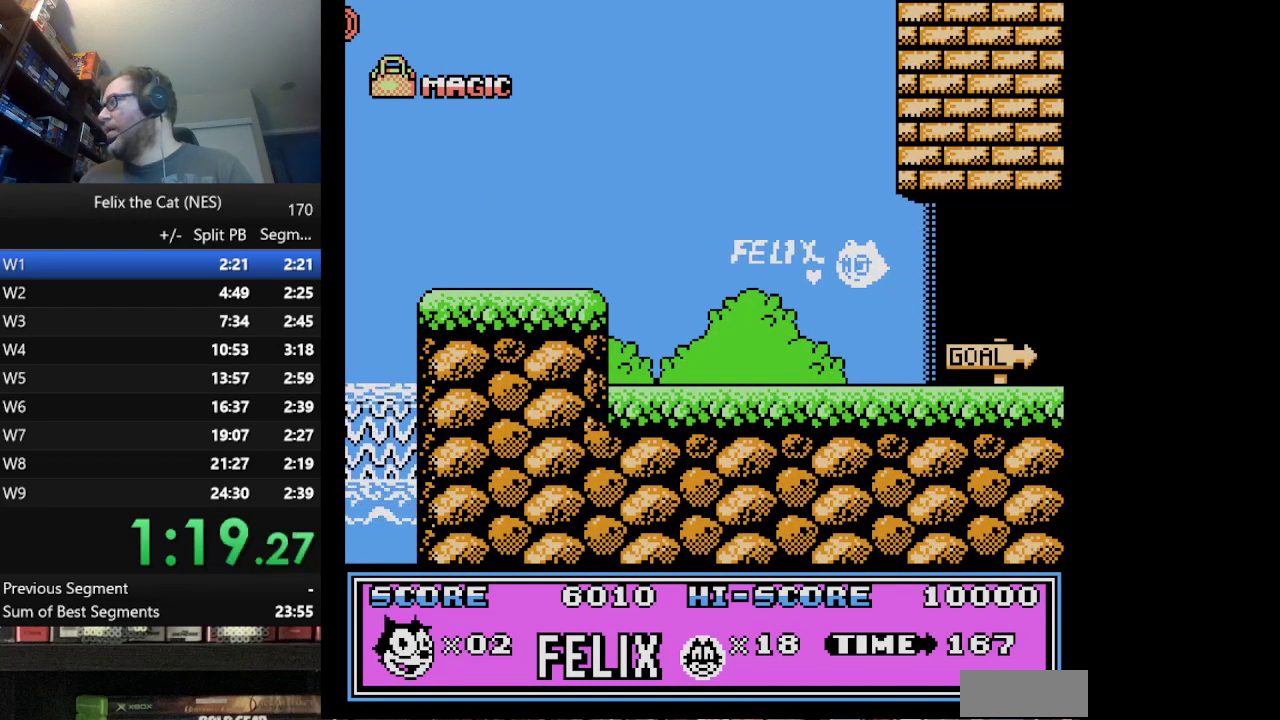
{"buttons": [], "events": []}
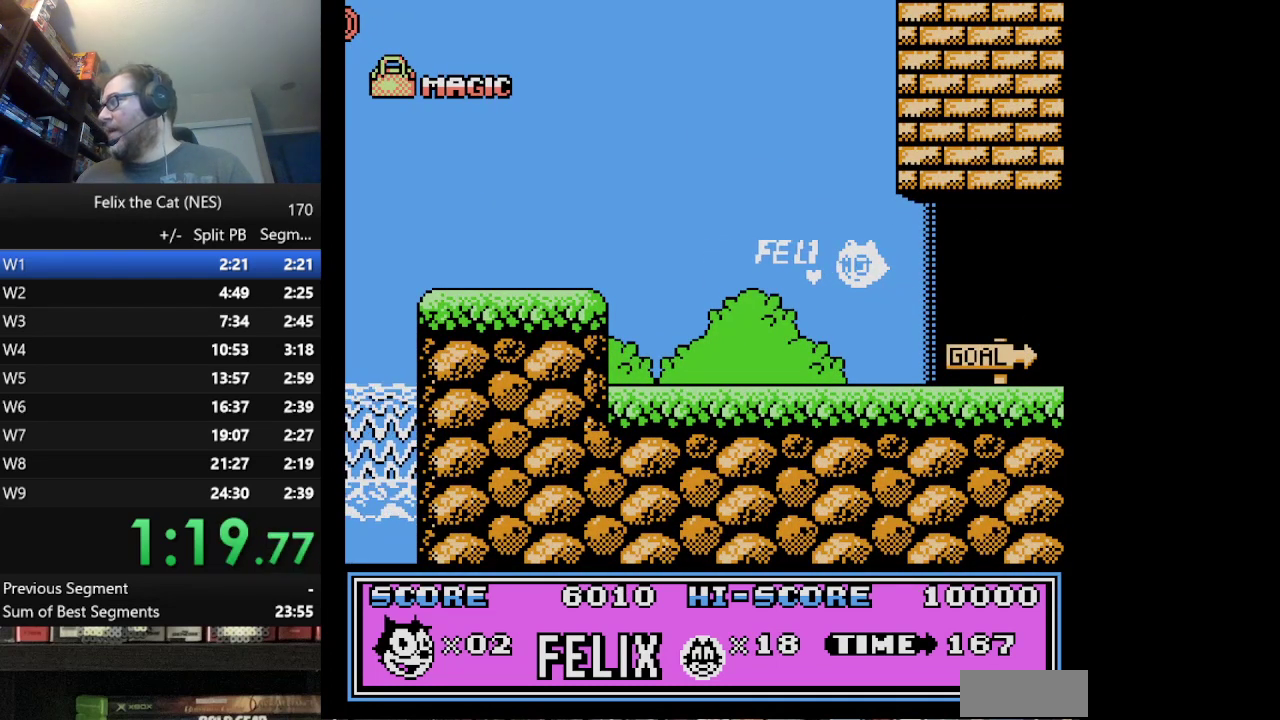
{"buttons": [], "events": []}
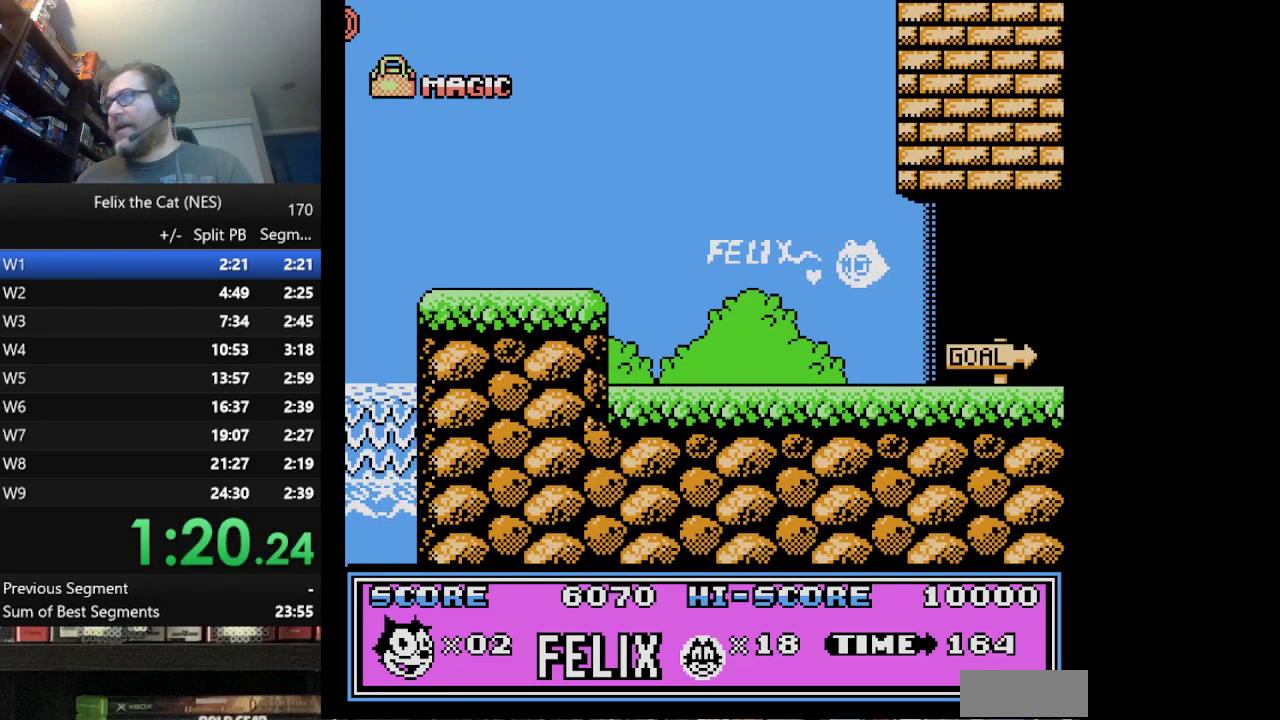
{"buttons": [], "events": []}
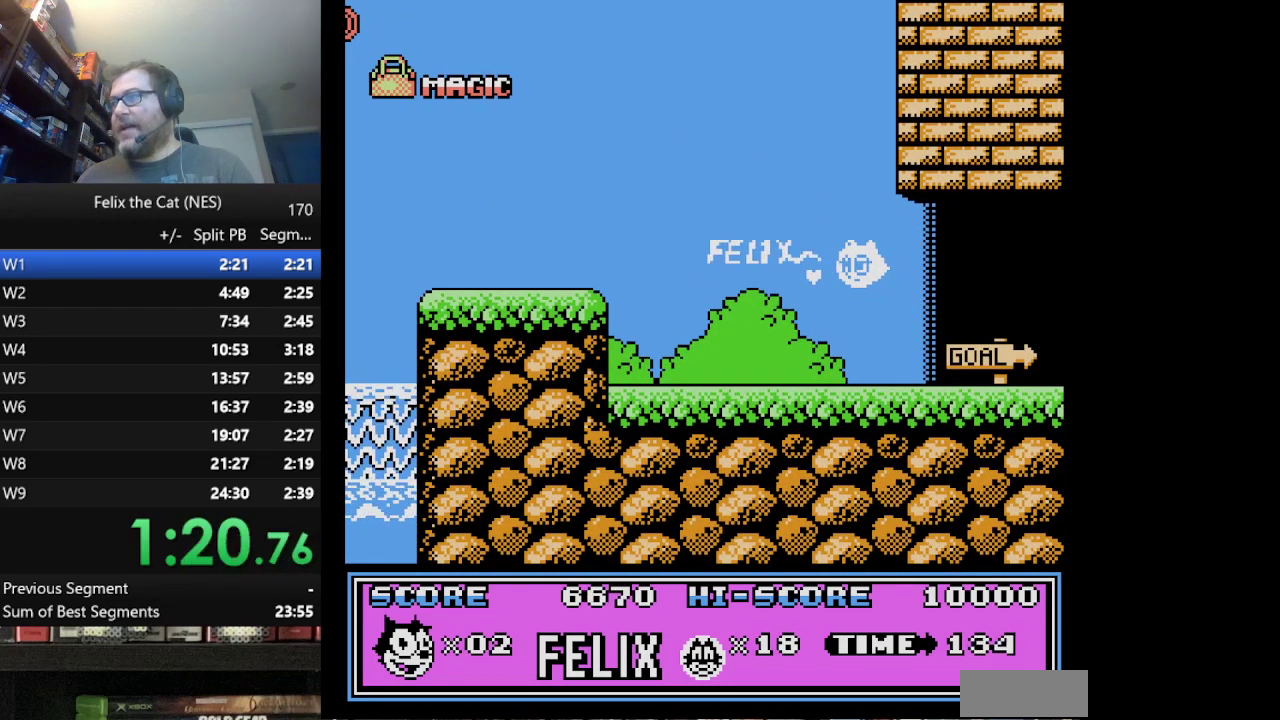
{"buttons": [], "events": []}
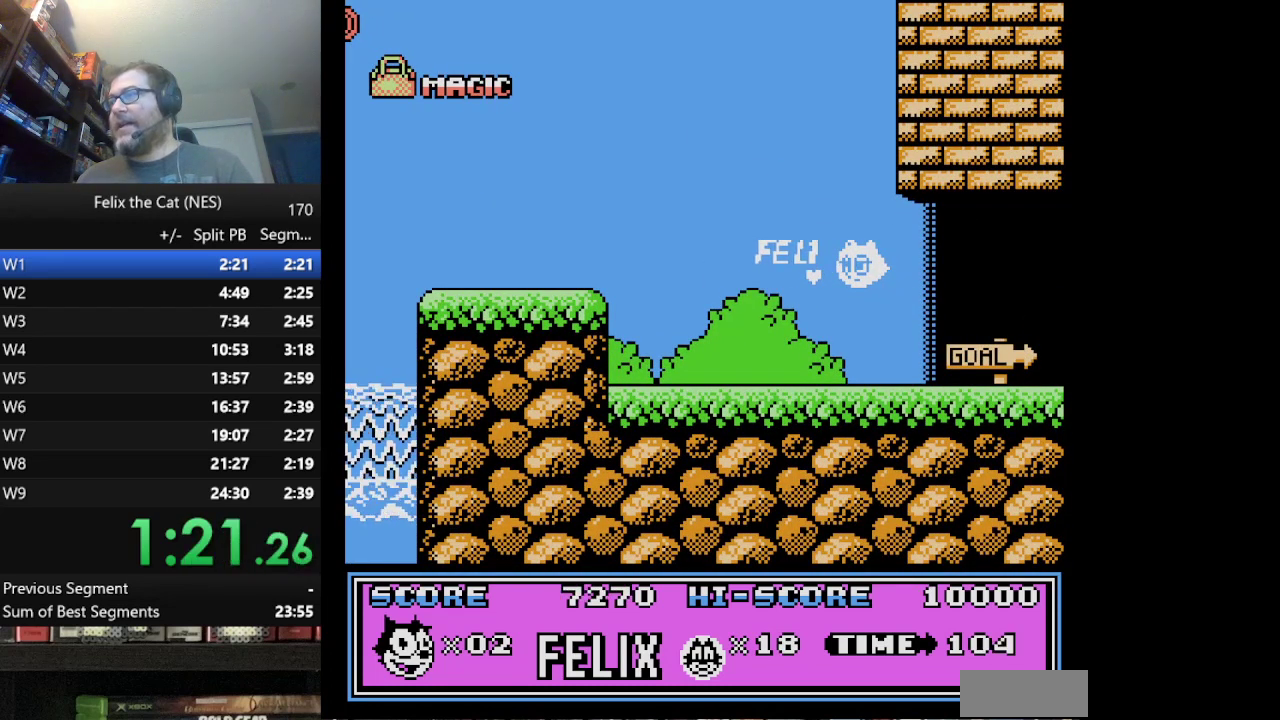
{"buttons": [], "events": []}
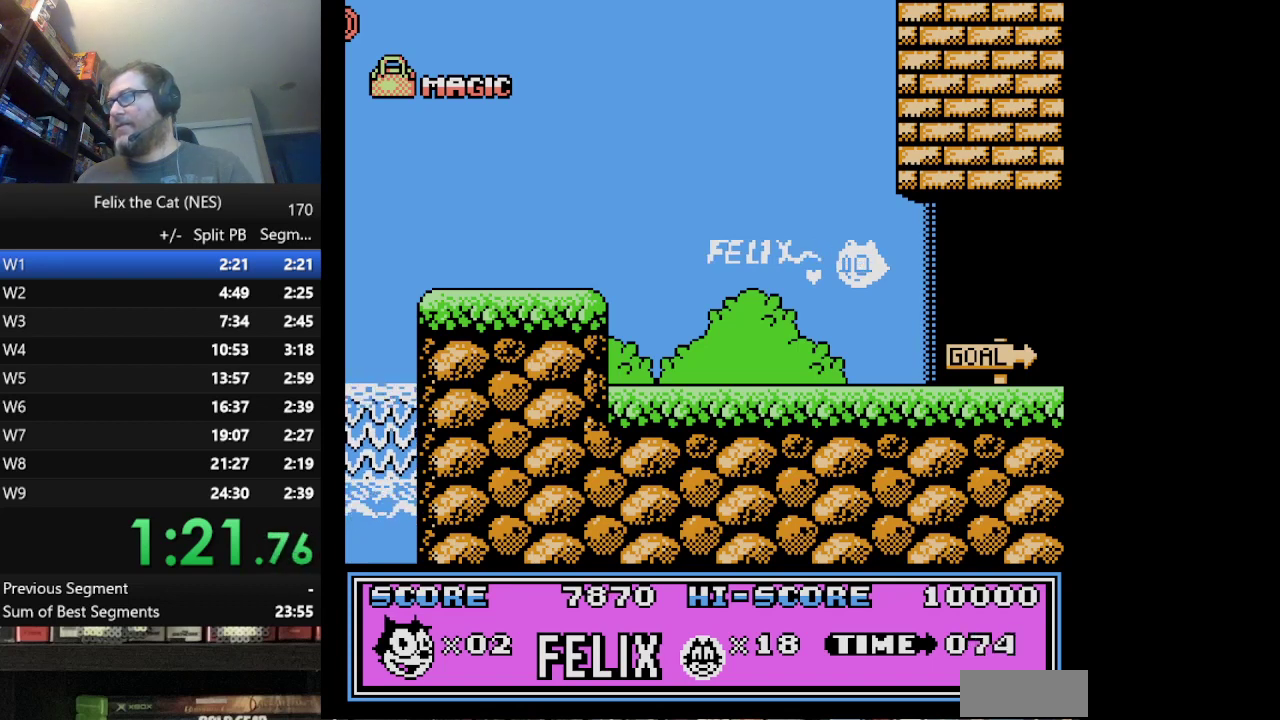
{"buttons": [], "events": []}
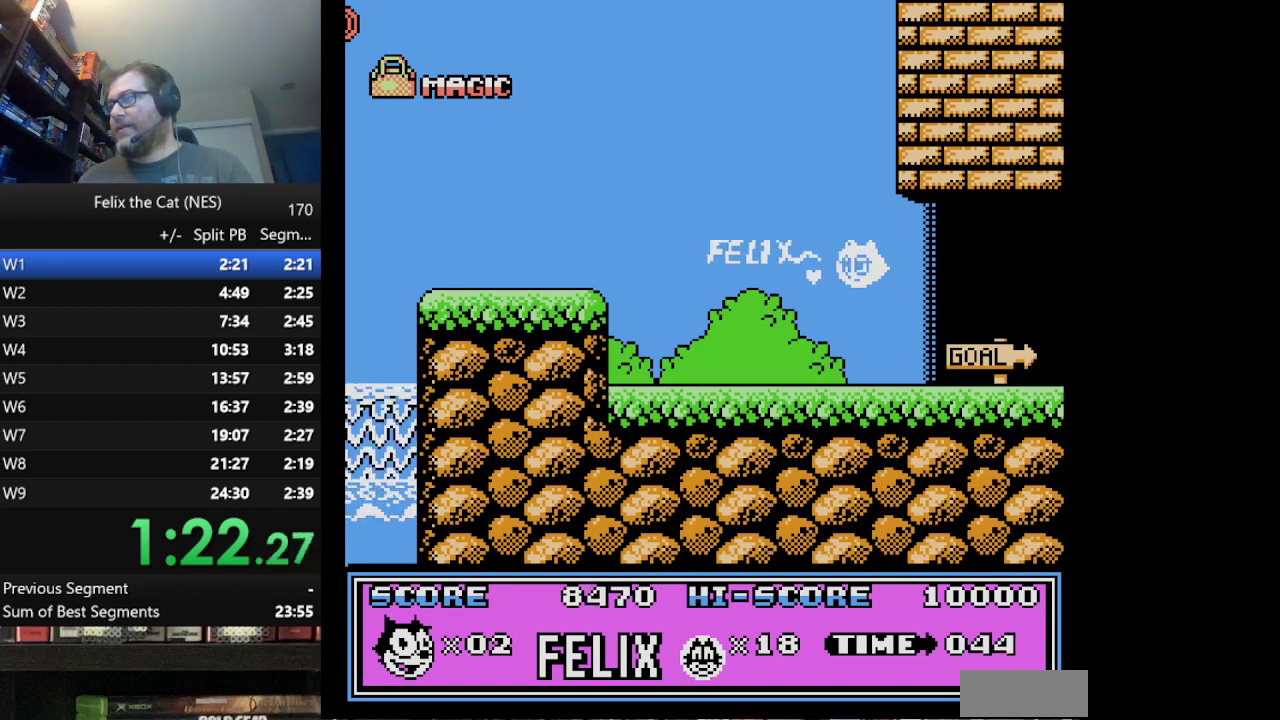
{"buttons": [], "events": []}
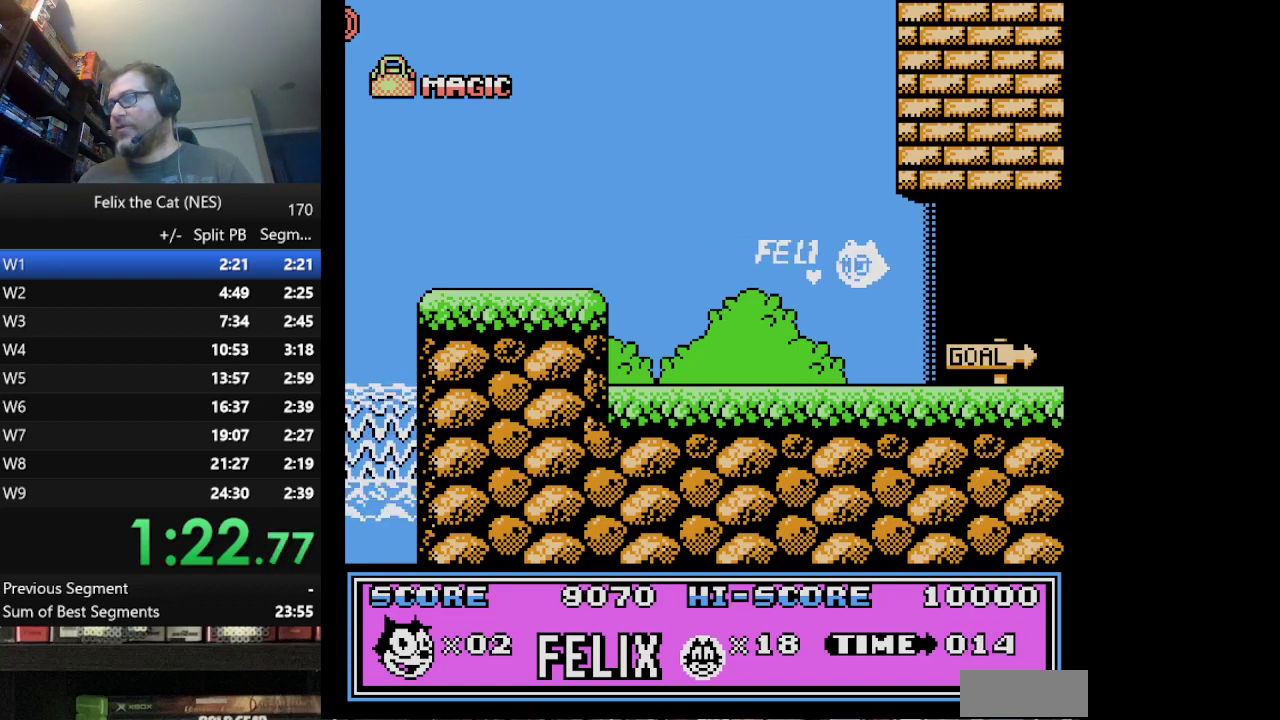
{"buttons": [], "events": []}
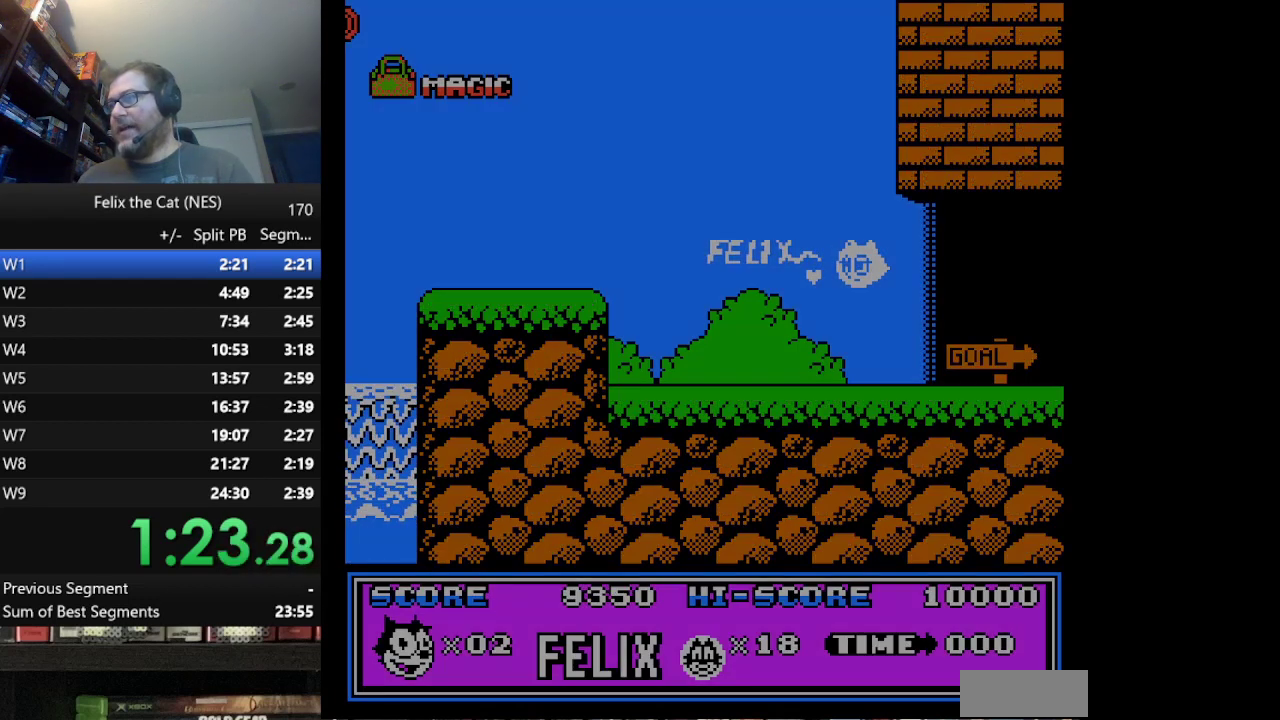
{"buttons": ["START"], "events": [[125, "START", "down"]]}
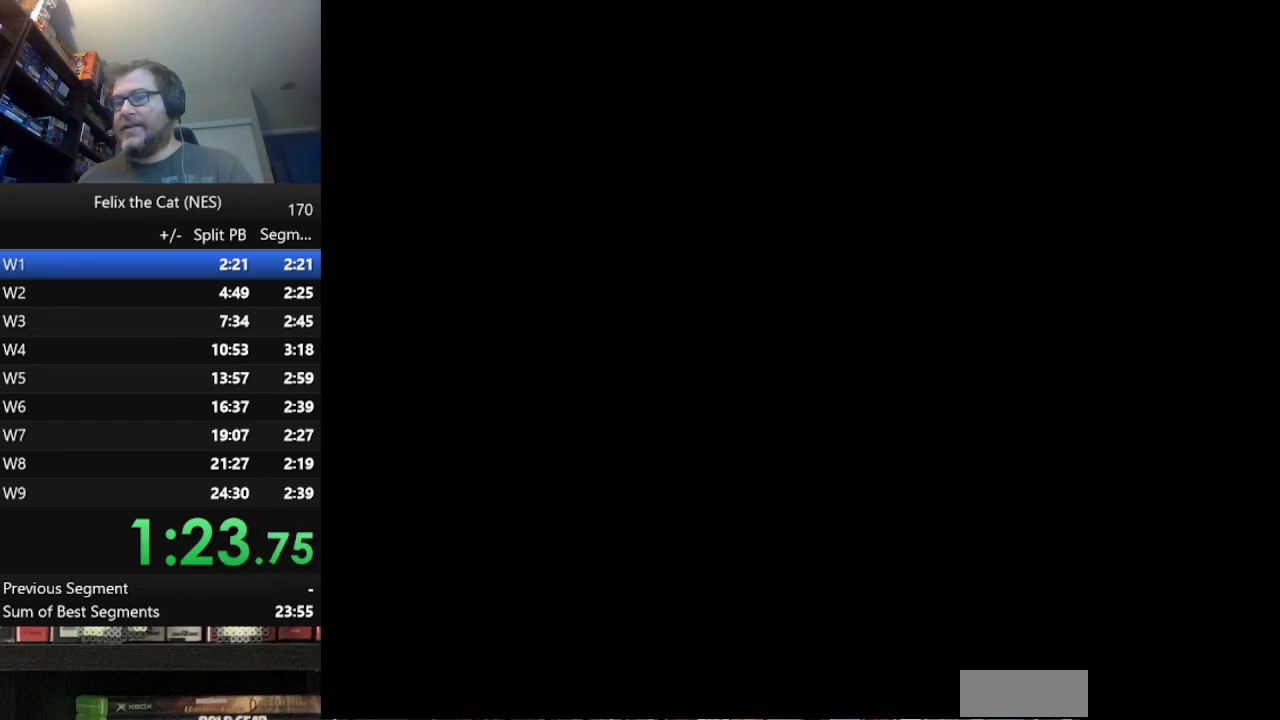
{"buttons": ["START"], "events": []}
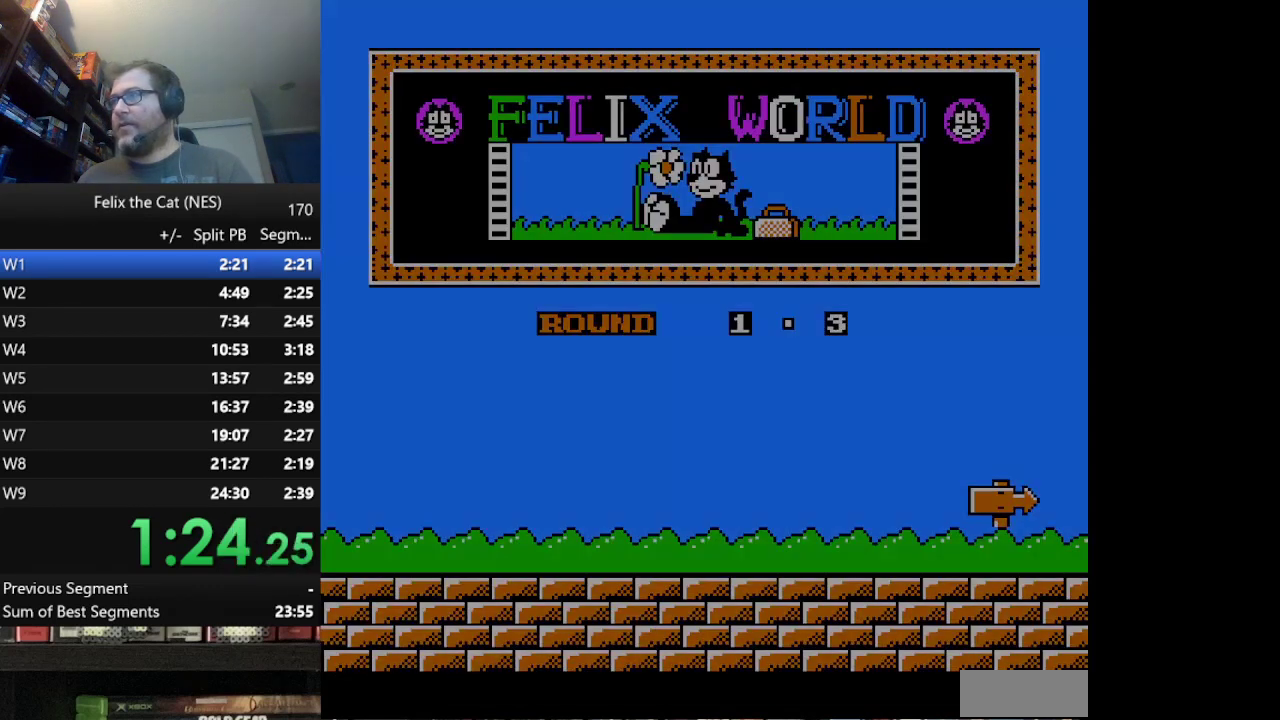
{"buttons": ["DPAD_RIGHT"], "events": [[250, "START", "up"], [375, "DPAD_RIGHT", "down"]]}
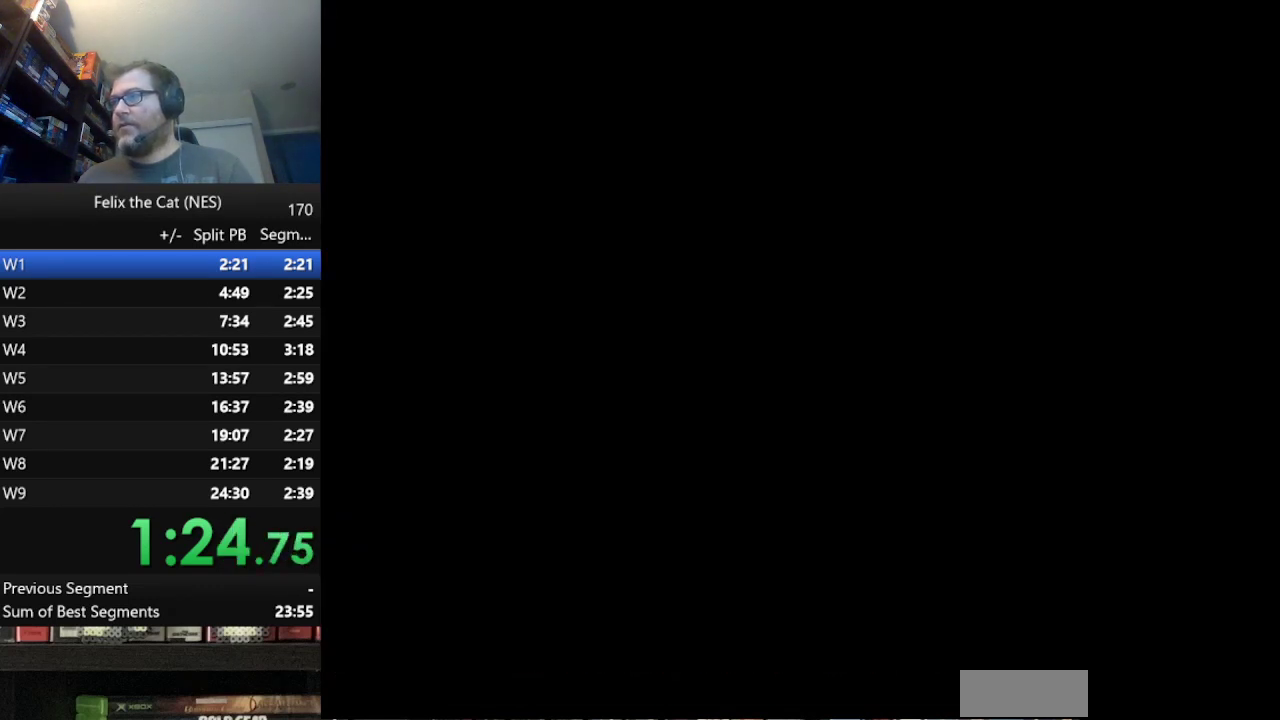
{"buttons": ["DPAD_DOWN", "DPAD_RIGHT"], "events": [[84, "DPAD_DOWN", "down"]]}
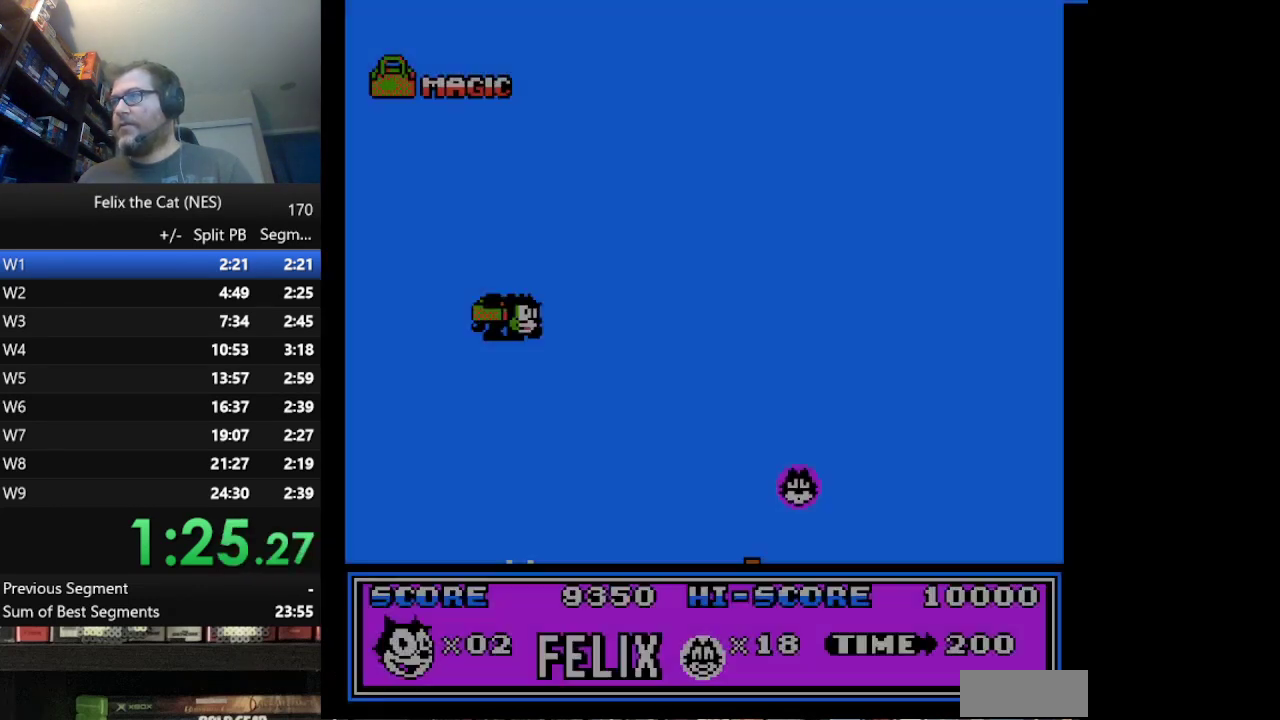
{"buttons": ["DPAD_DOWN", "DPAD_RIGHT"], "events": []}
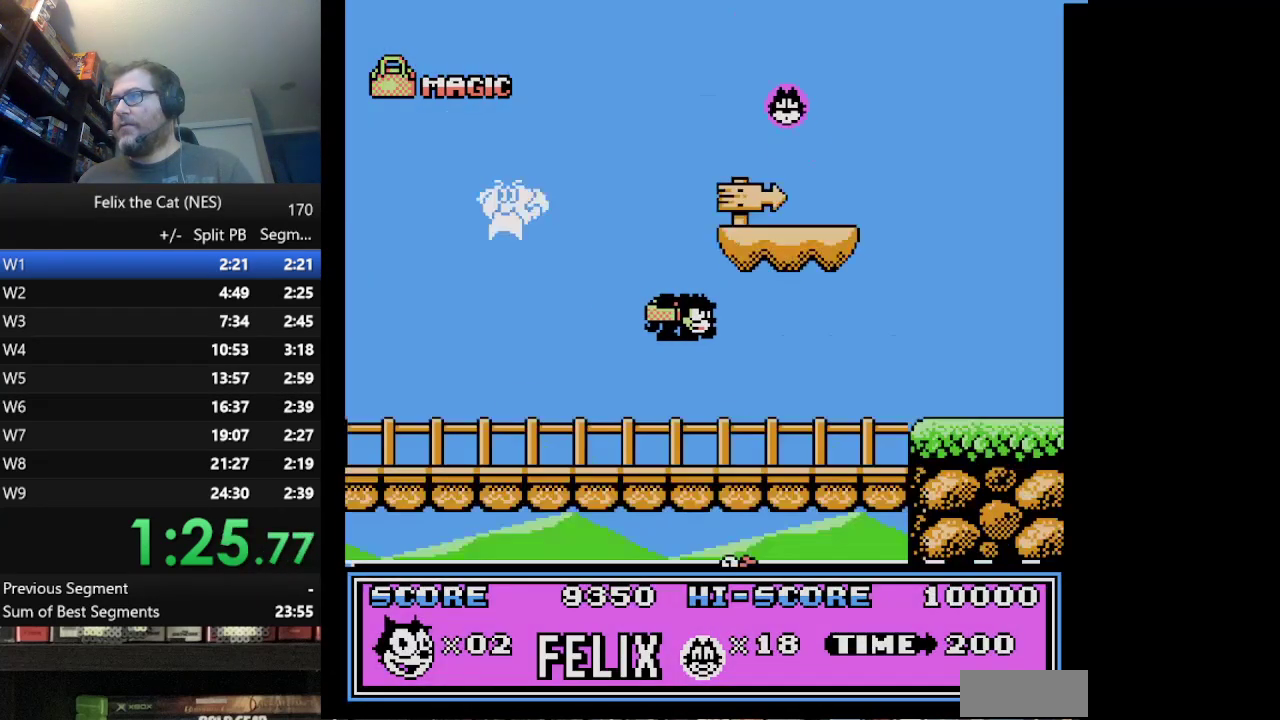
{"buttons": ["A", "DPAD_RIGHT"], "events": [[42, "DPAD_DOWN", "up"], [459, "A", "down"]]}